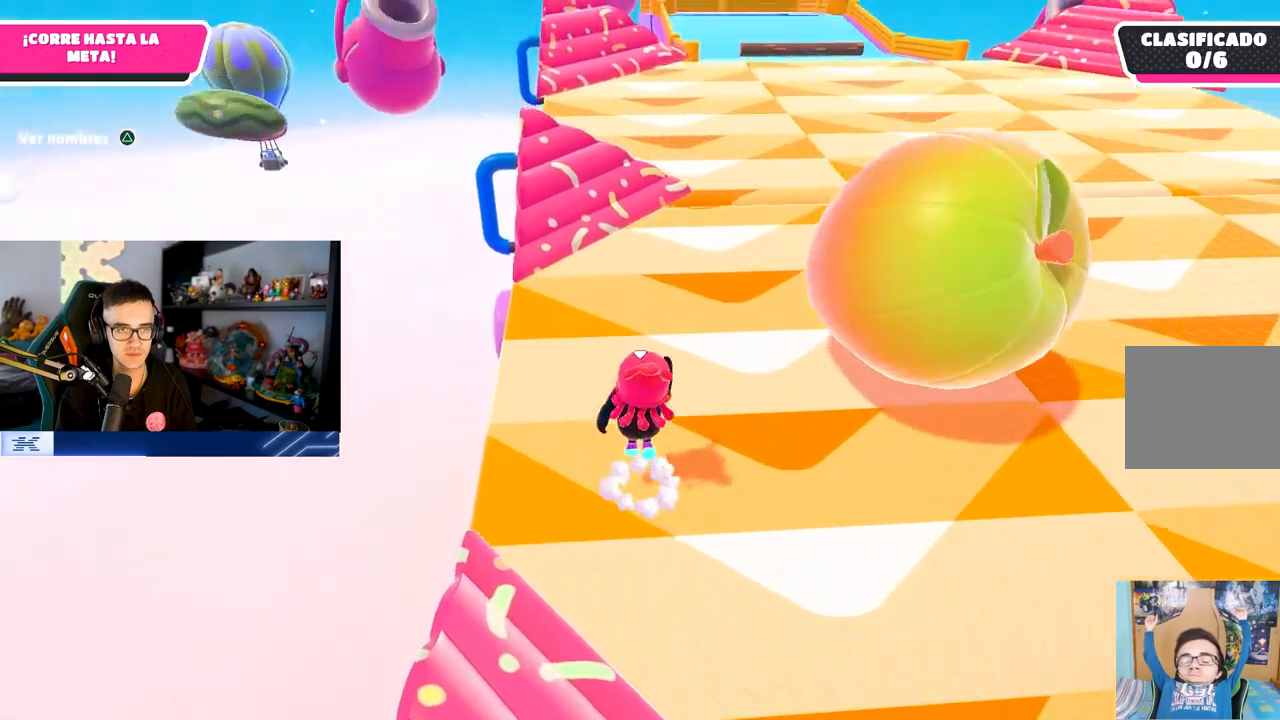
Gameplay with a controller (PlayStation layout); each line is a JSON object with the inputs held at the frame after it. "events" lists button and stick changes between this image and that frame as [ms after this image, input, new state], when the widget could be followed in between.
{"buttons": [], "left_stick": "up", "right_stick": "up", "events": [[233, "CROSS", "up"], [400, "right_stick", "up"]]}
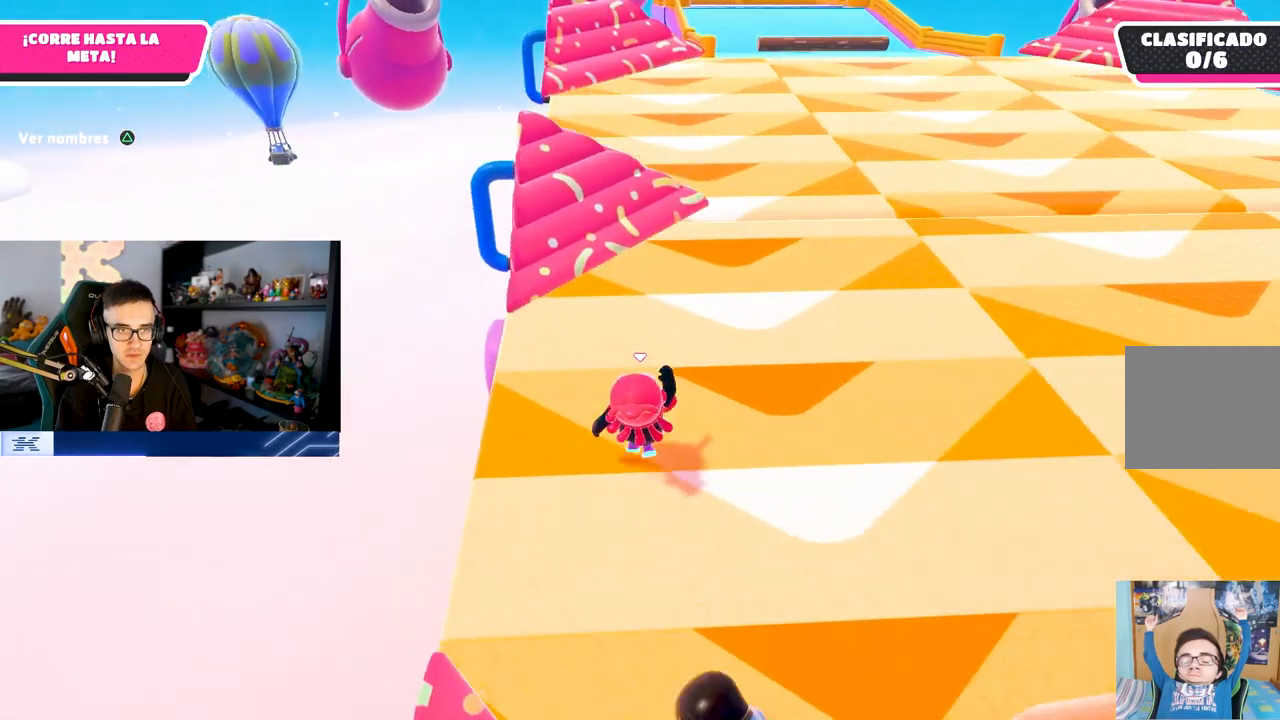
{"buttons": [], "left_stick": "up", "right_stick": "center", "events": [[83, "right_stick", "center"]]}
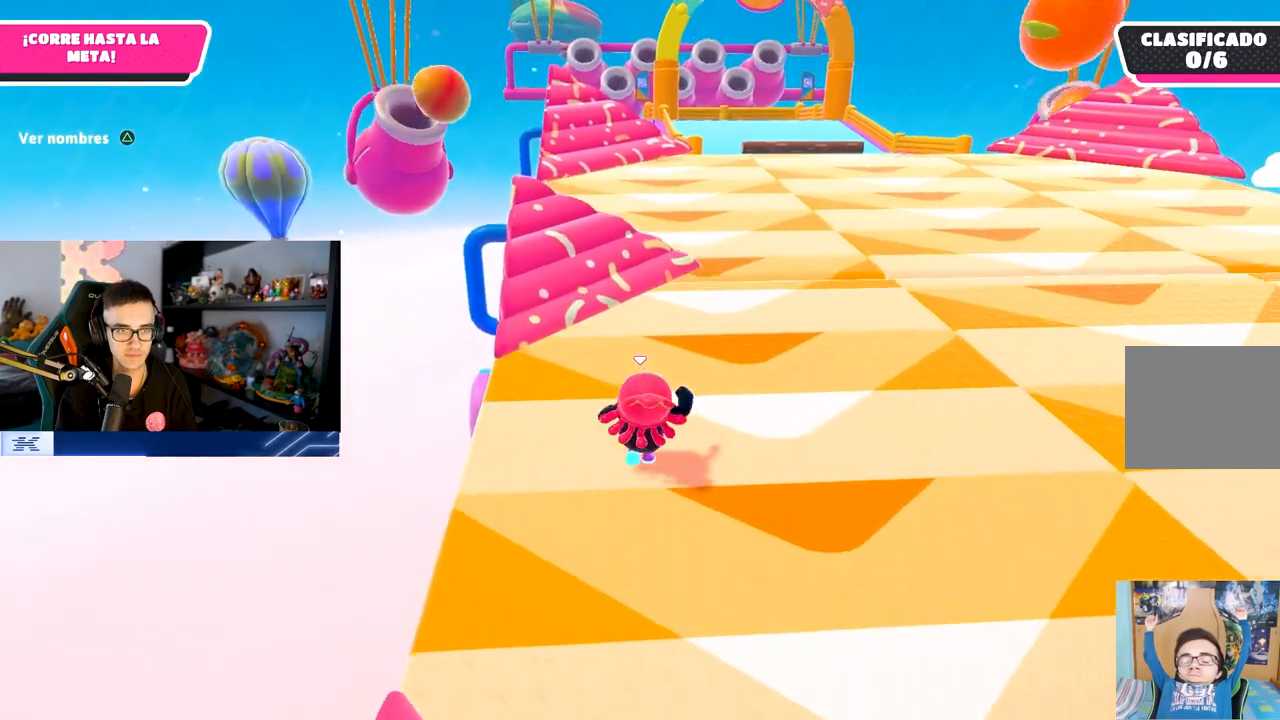
{"buttons": ["CROSS"], "left_stick": "up", "right_stick": "center", "events": [[200, "CROSS", "down"]]}
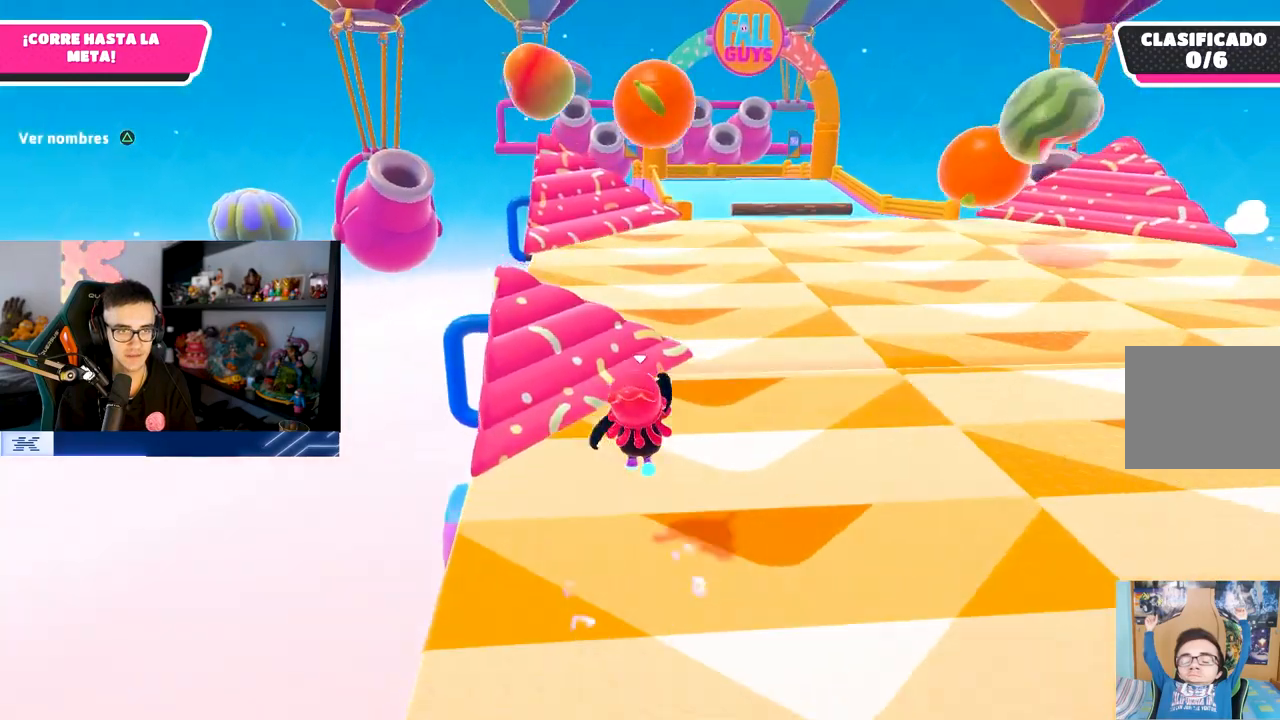
{"buttons": [], "left_stick": "up", "right_stick": "center", "events": [[133, "CROSS", "up"]]}
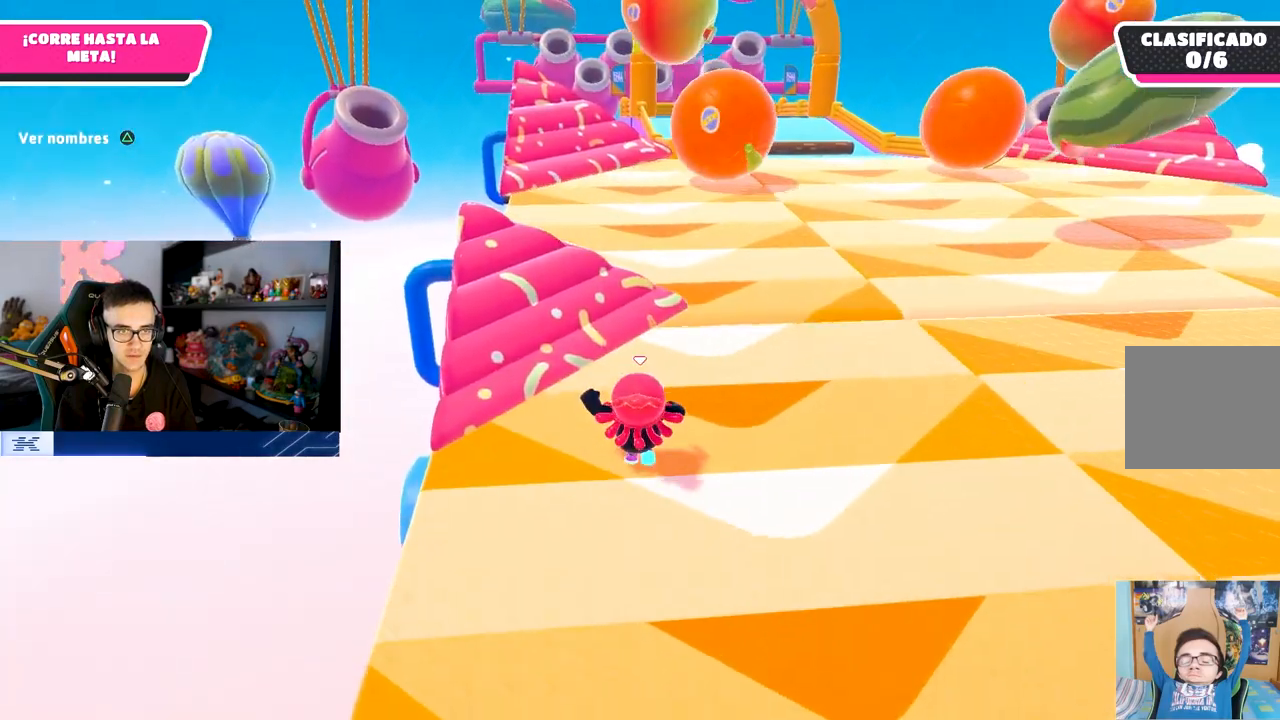
{"buttons": ["CROSS"], "left_stick": "up", "right_stick": "center", "events": [[350, "CROSS", "down"]]}
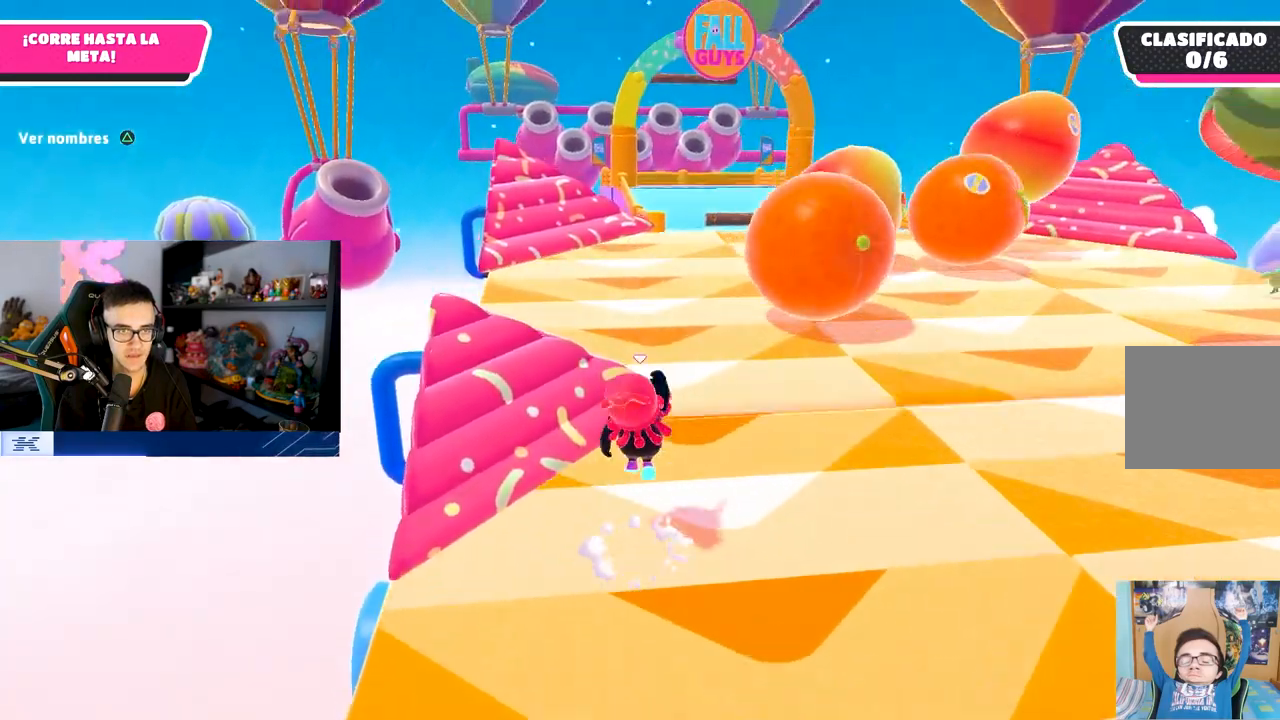
{"buttons": [], "left_stick": "up", "right_stick": "down-left", "events": [[17, "CROSS", "up"], [400, "right_stick", "down-left"]]}
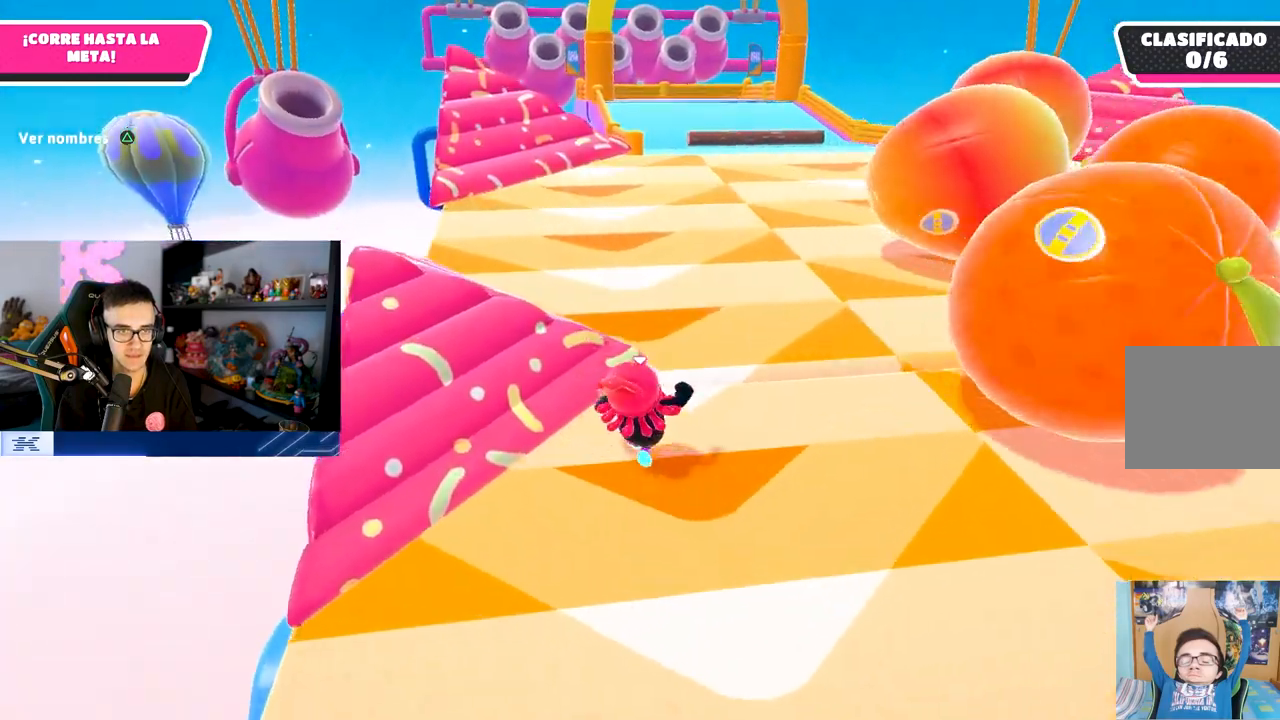
{"buttons": [], "left_stick": "up", "right_stick": "down-left", "events": [[67, "right_stick", "center"], [433, "right_stick", "down-left"]]}
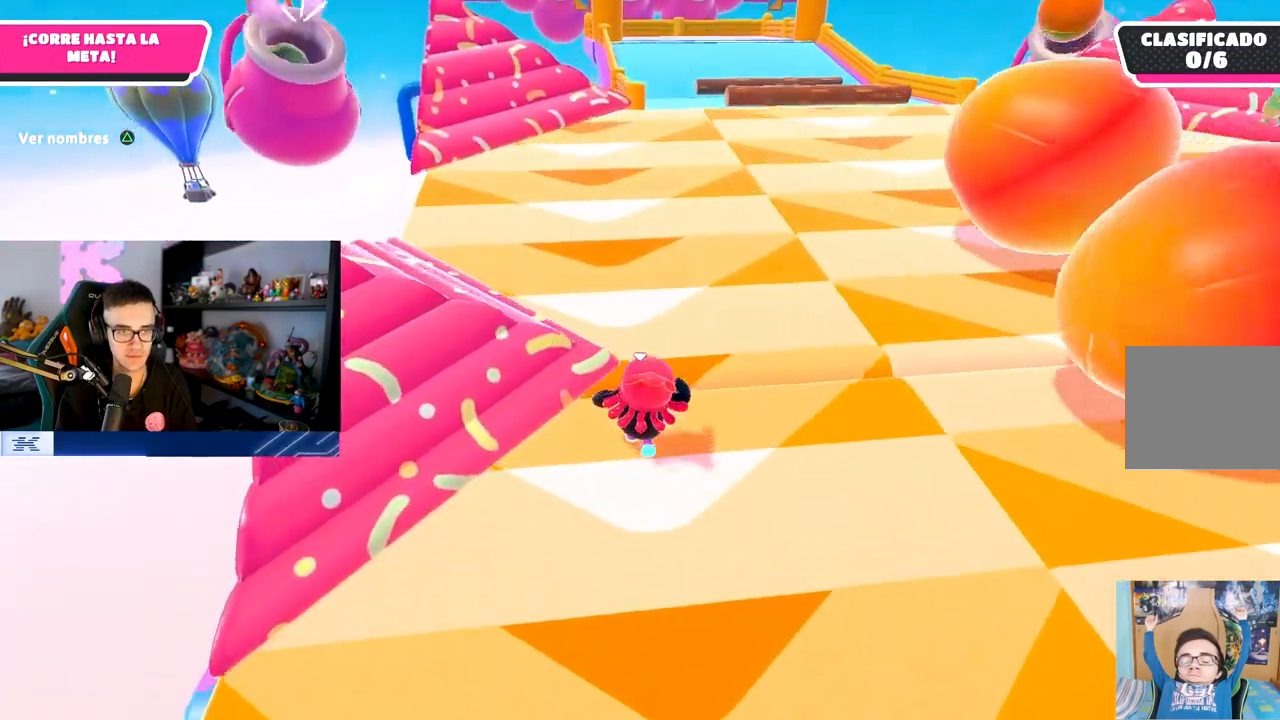
{"buttons": [], "left_stick": "up", "right_stick": "center", "events": [[83, "right_stick", "center"]]}
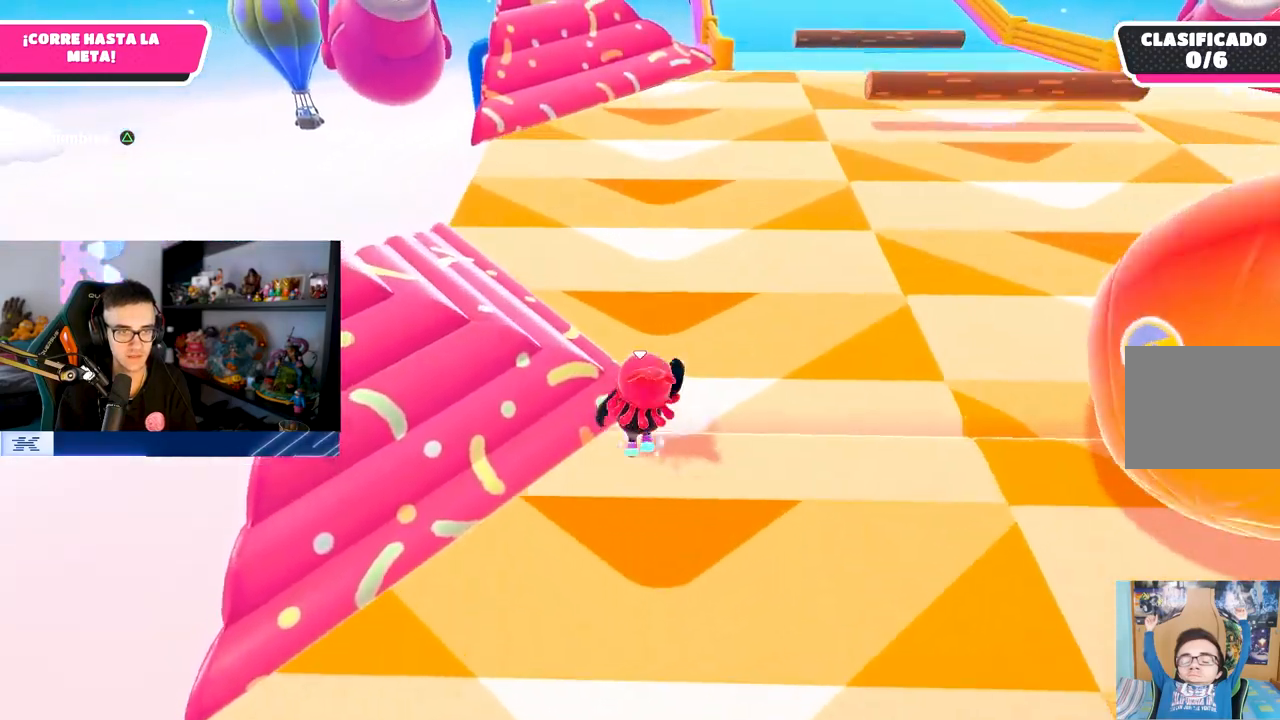
{"buttons": [], "left_stick": "up", "right_stick": "center", "events": [[17, "CROSS", "down"], [350, "CROSS", "up"]]}
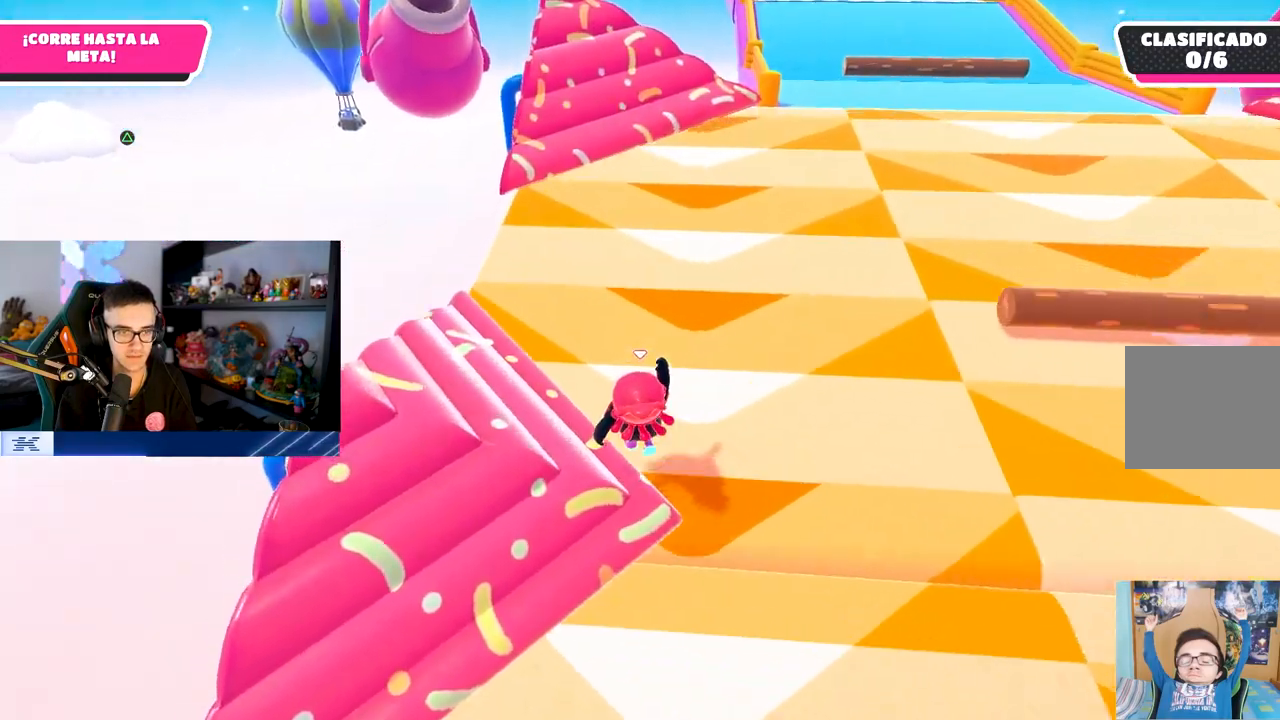
{"buttons": [], "left_stick": "up", "right_stick": "center", "events": [[83, "CROSS", "down"], [500, "CROSS", "up"]]}
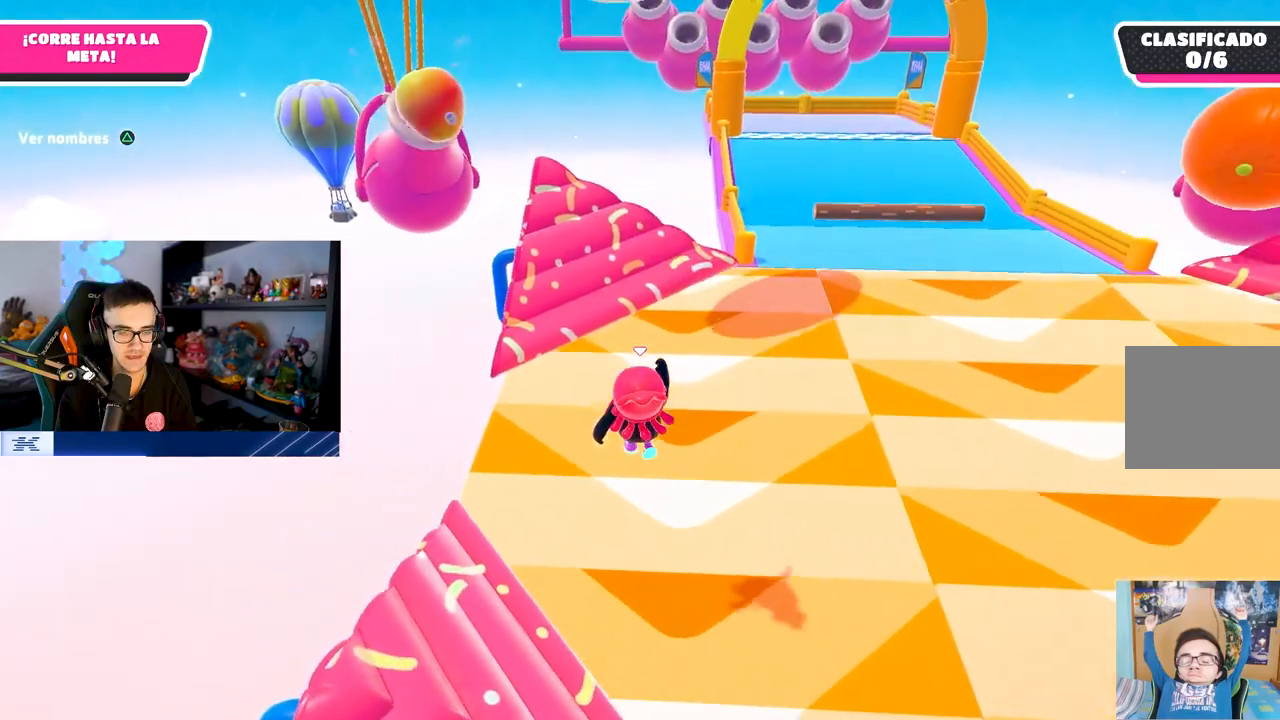
{"buttons": ["L3"], "left_stick": "up", "right_stick": "center", "events": [[233, "right_stick", "up"], [383, "L3", "down"], [450, "right_stick", "center"]]}
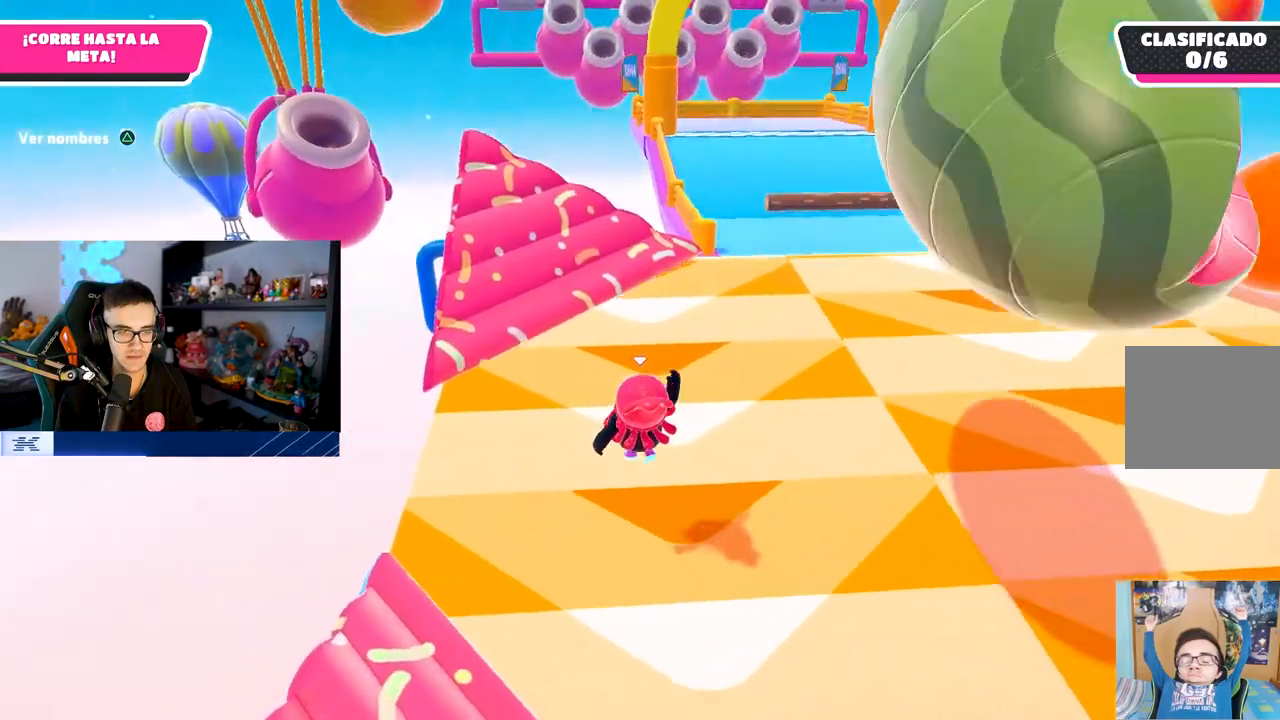
{"buttons": [], "left_stick": "up", "right_stick": "center", "events": [[50, "L3", "up"], [167, "right_stick", "up"], [333, "right_stick", "center"]]}
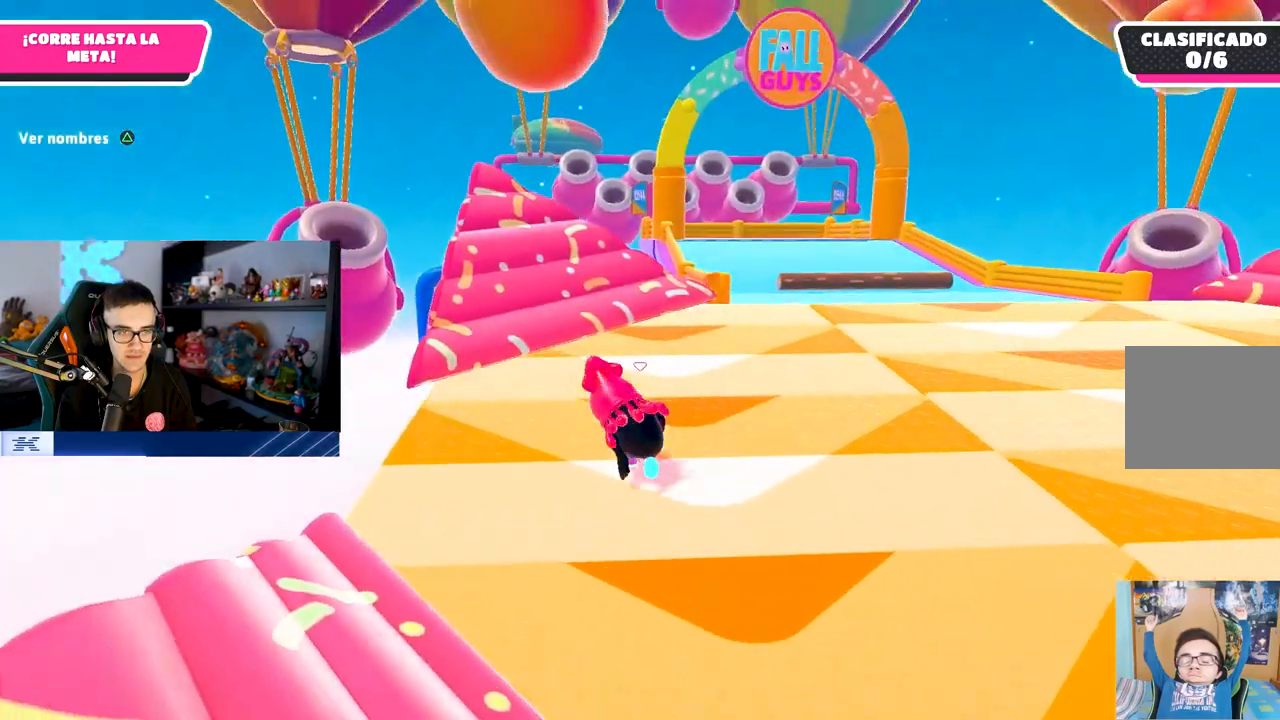
{"buttons": [], "left_stick": "up", "right_stick": "center", "events": [[133, "CROSS", "down"], [400, "CROSS", "up"]]}
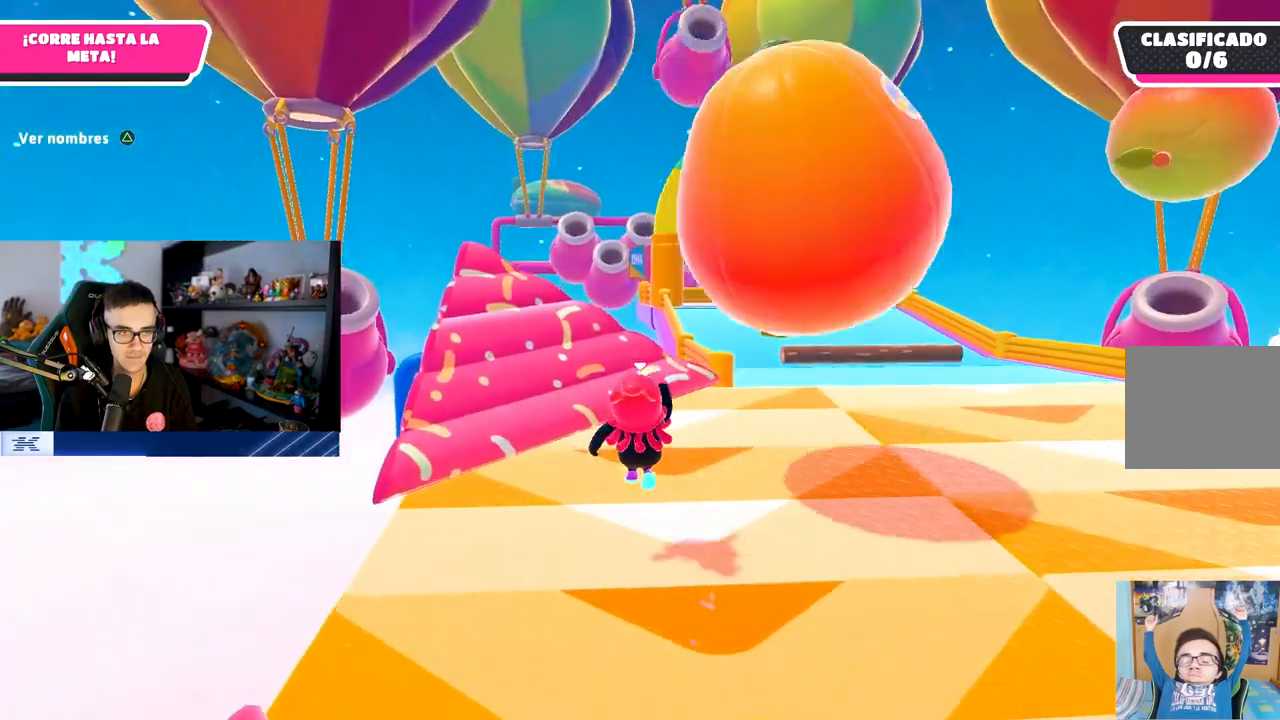
{"buttons": [], "left_stick": "up", "right_stick": "center", "events": [[33, "right_stick", "down-right"], [150, "right_stick", "right"], [250, "right_stick", "center"]]}
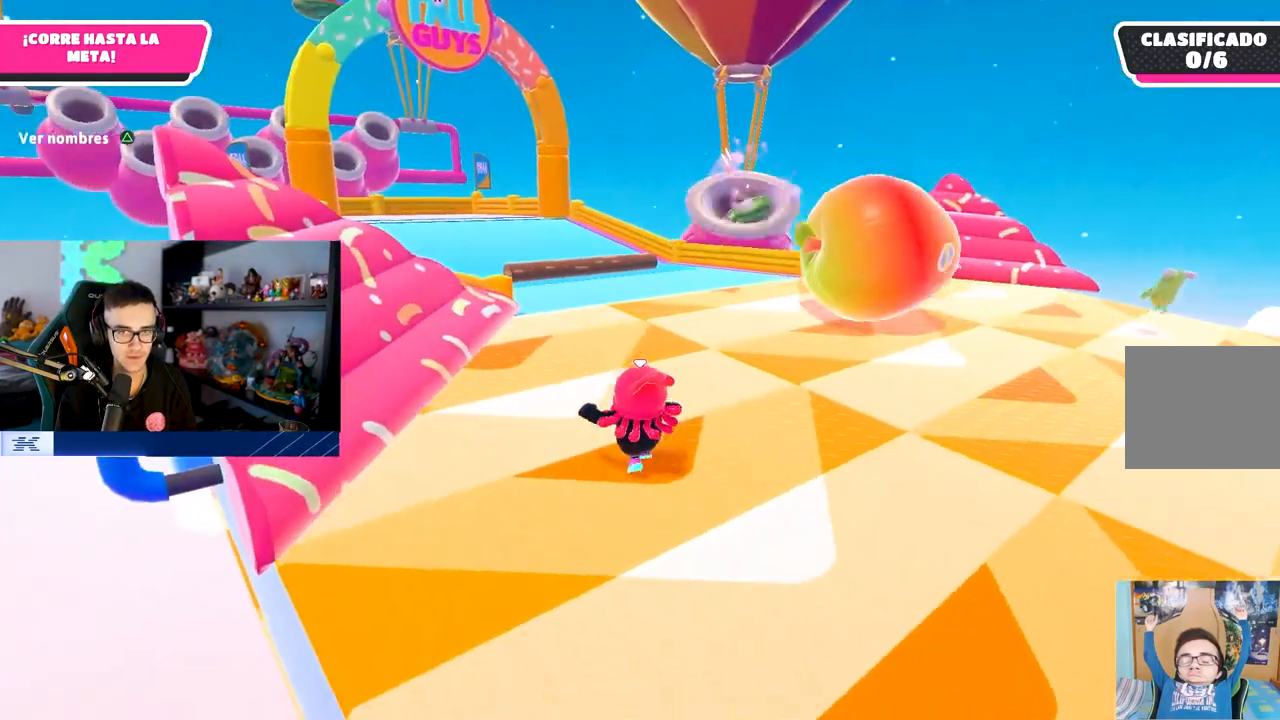
{"buttons": ["CROSS"], "left_stick": "up", "right_stick": "center", "events": [[467, "CROSS", "down"]]}
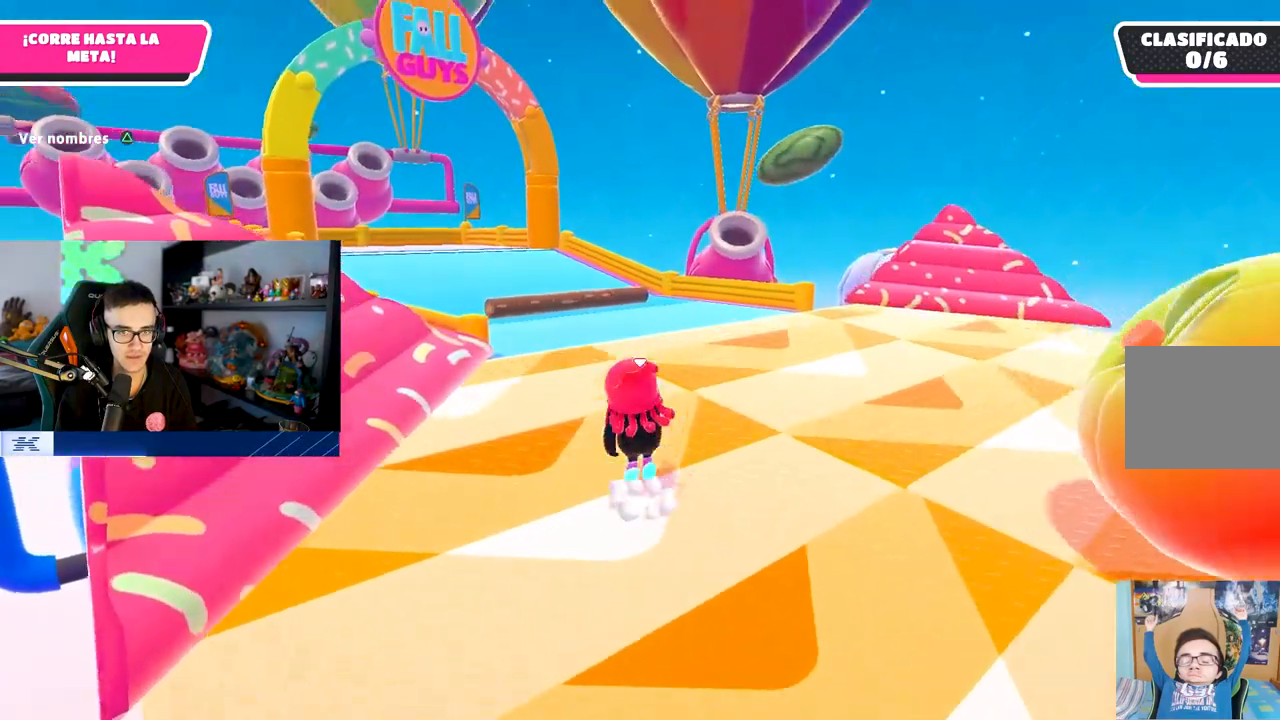
{"buttons": [], "left_stick": "up", "right_stick": "center", "events": [[267, "CROSS", "up"], [350, "right_stick", "left"], [483, "right_stick", "center"]]}
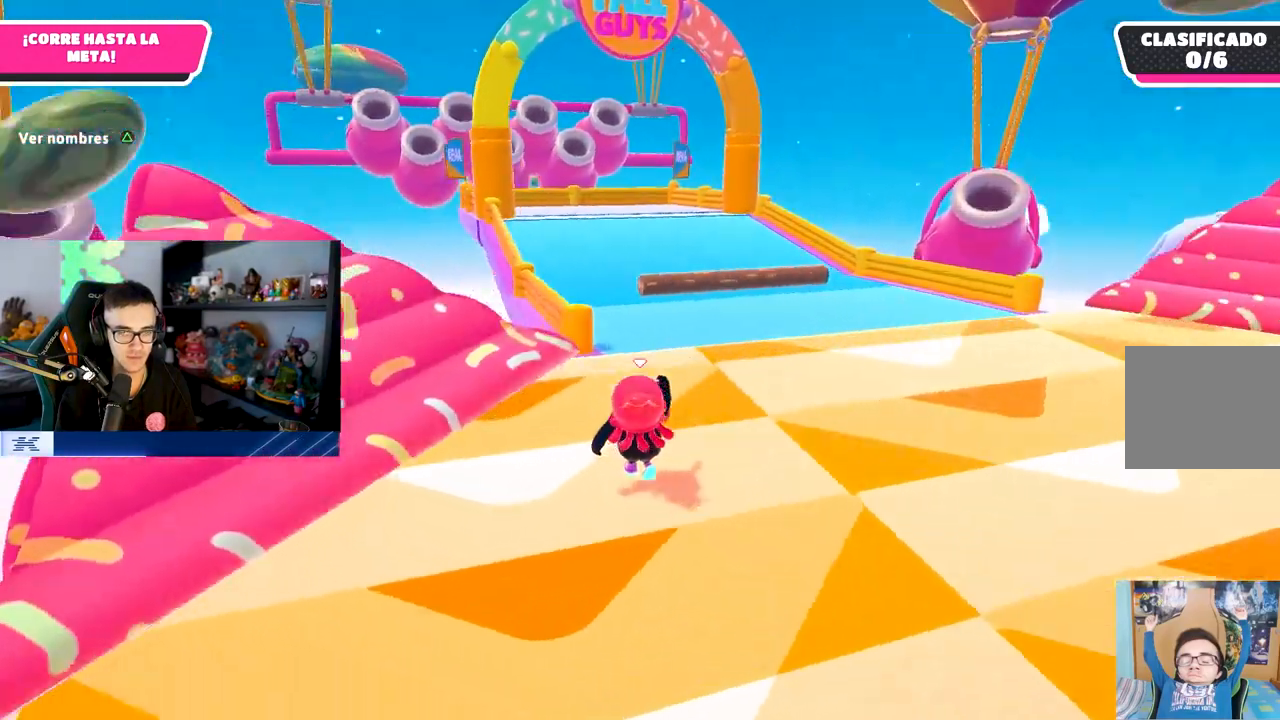
{"buttons": [], "left_stick": "up", "right_stick": "center", "events": []}
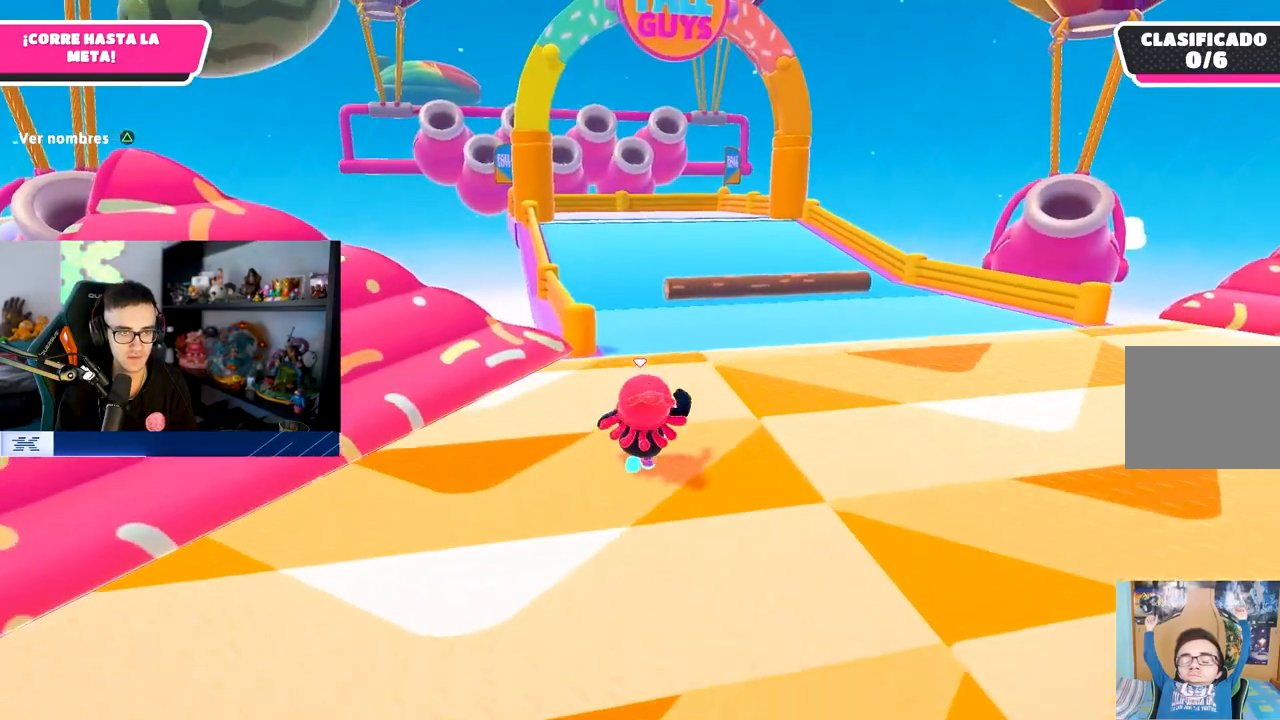
{"buttons": ["CROSS"], "left_stick": "up", "right_stick": "center", "events": [[250, "CROSS", "down"]]}
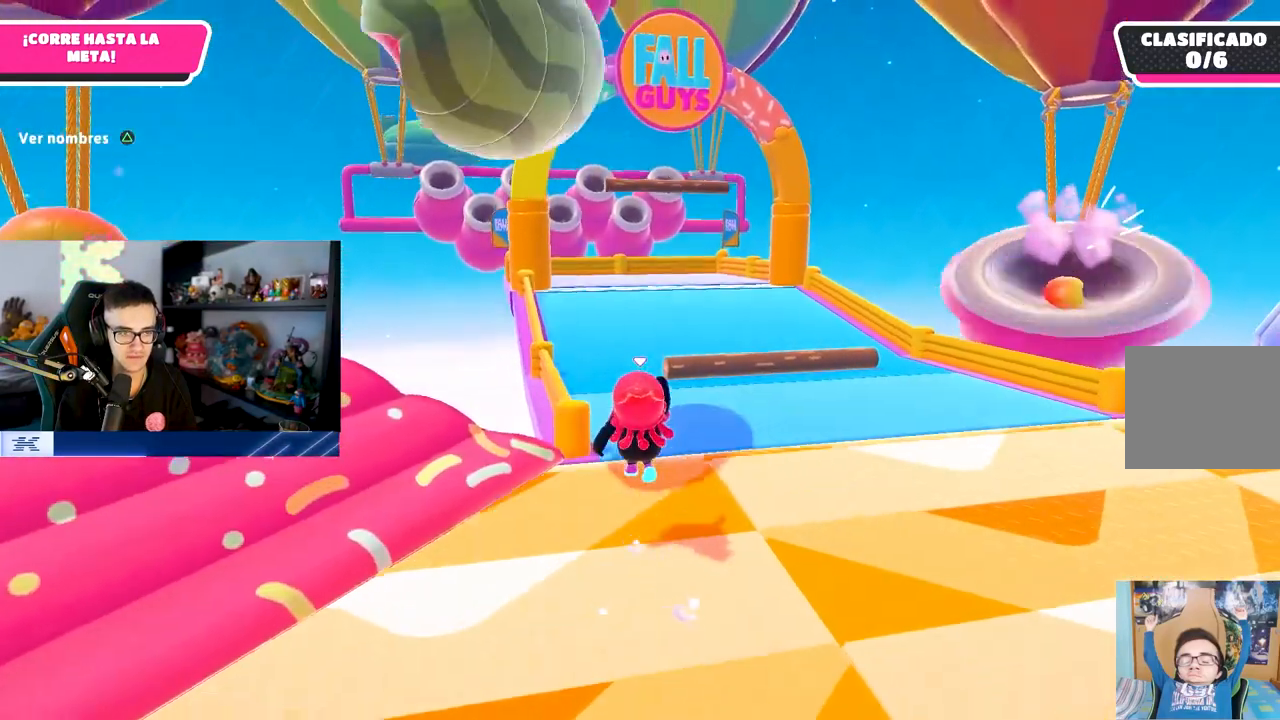
{"buttons": [], "left_stick": "up", "right_stick": "center", "events": [[83, "CROSS", "up"], [333, "right_stick", "down-left"], [483, "right_stick", "center"]]}
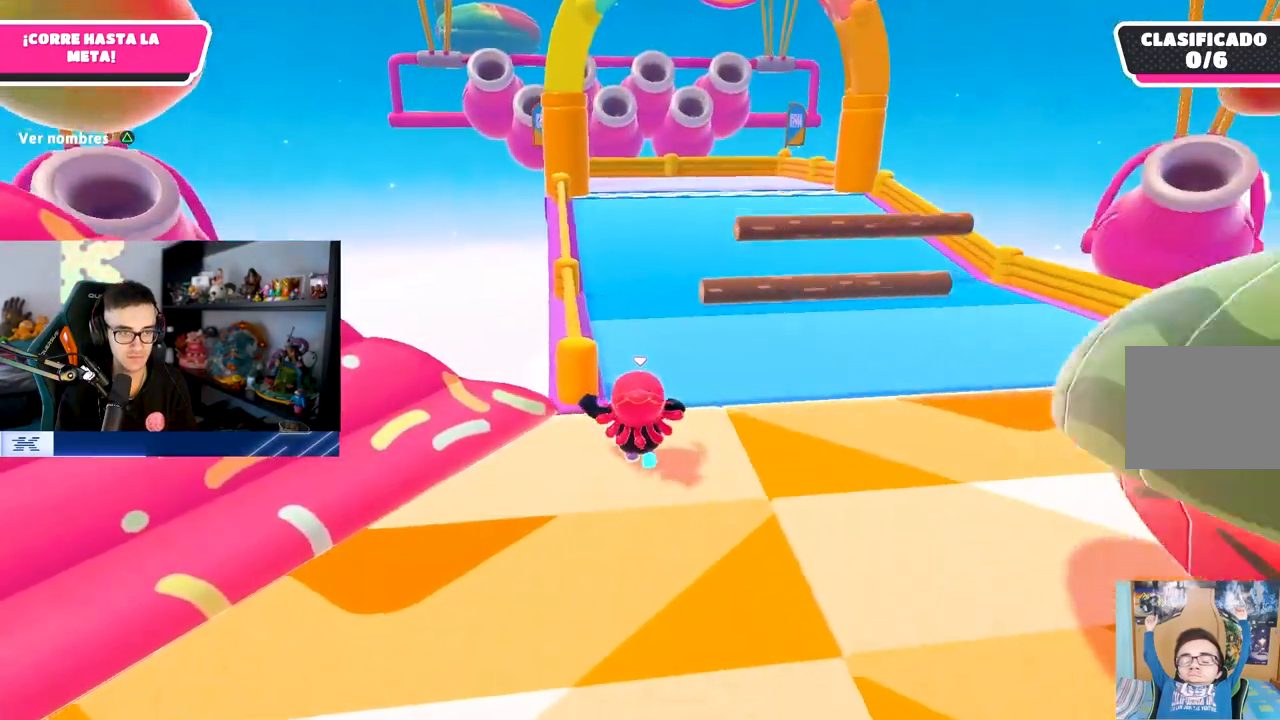
{"buttons": ["CROSS"], "left_stick": "up", "right_stick": "center", "events": [[367, "CROSS", "down"]]}
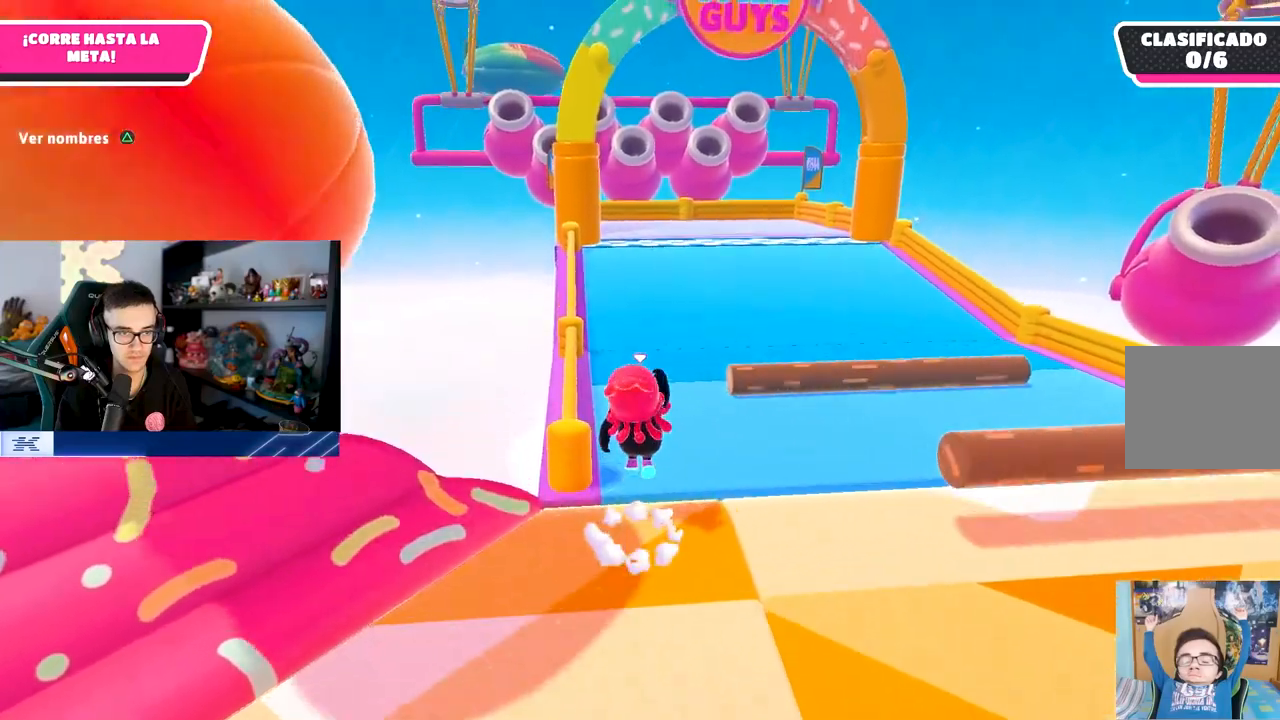
{"buttons": [], "left_stick": "up", "right_stick": "right", "events": [[200, "CROSS", "up"], [467, "right_stick", "right"]]}
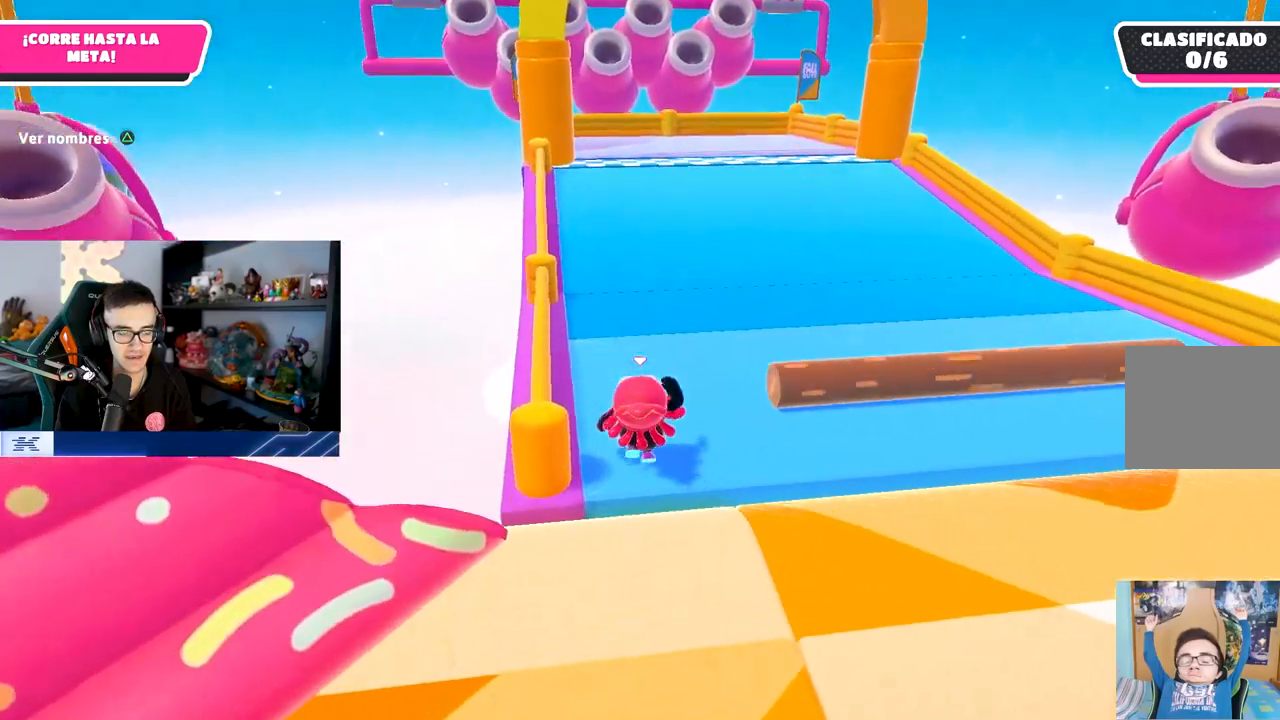
{"buttons": [], "left_stick": "left", "right_stick": "right", "events": [[200, "left_stick", "up-left"], [417, "left_stick", "left"]]}
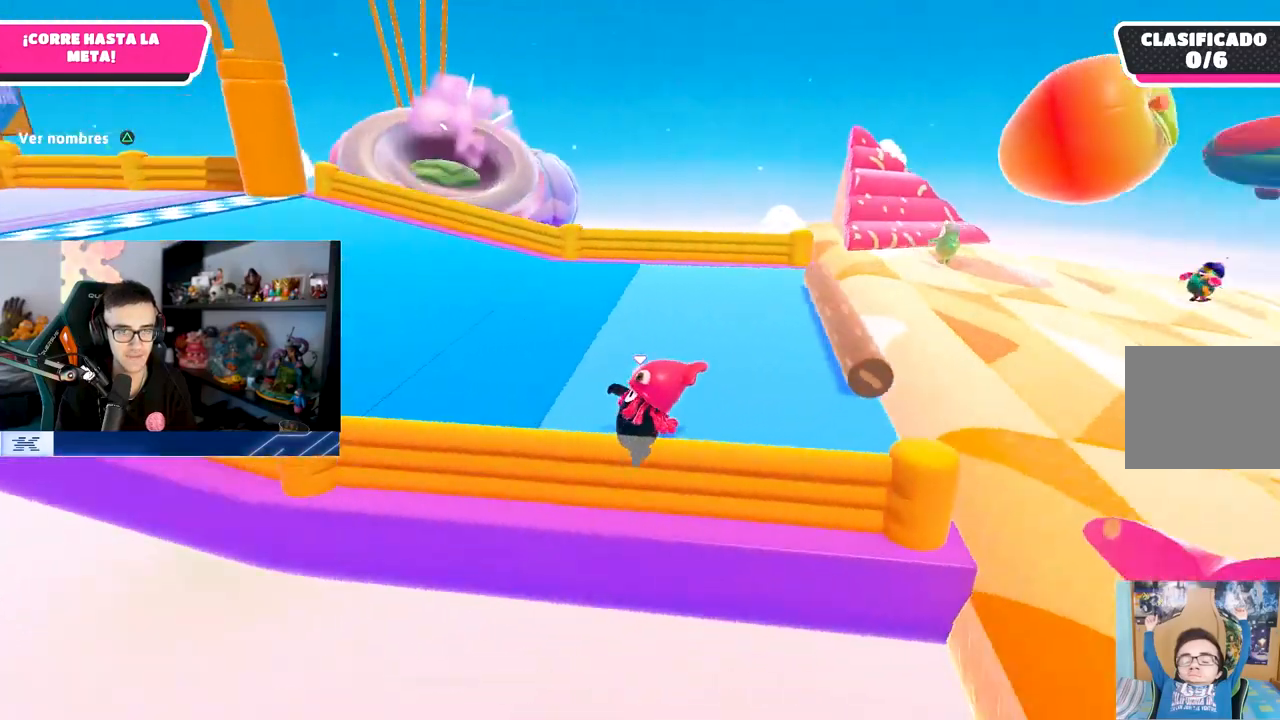
{"buttons": [], "left_stick": "down-left", "right_stick": "right", "events": [[233, "left_stick", "down-left"]]}
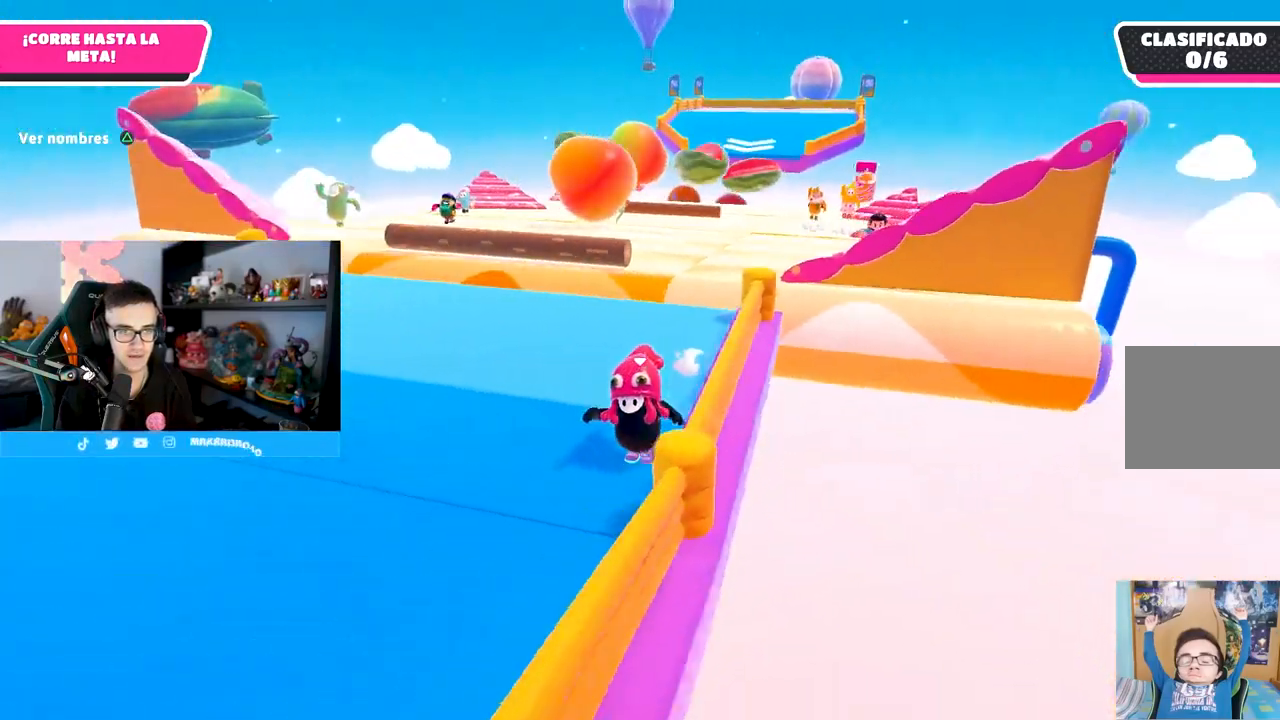
{"buttons": [], "left_stick": "down", "right_stick": "down-right", "events": [[467, "left_stick", "down"], [483, "right_stick", "down-right"]]}
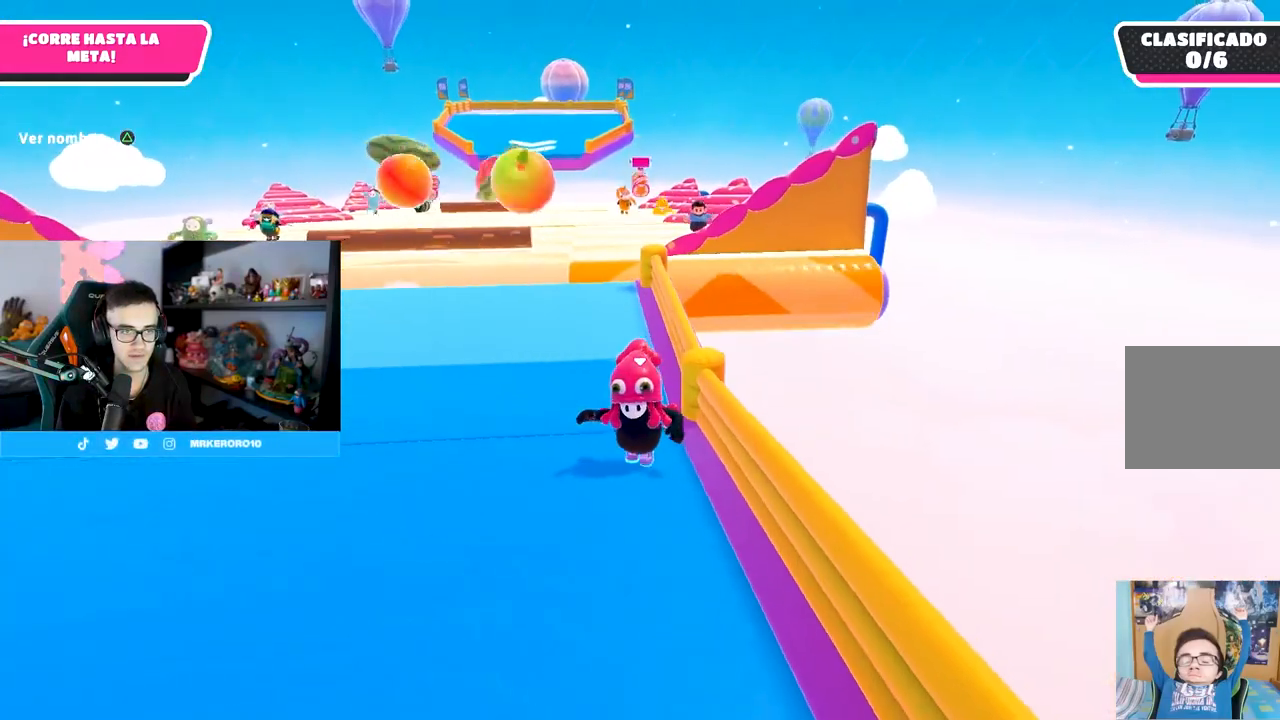
{"buttons": [], "left_stick": "down", "right_stick": "center", "events": [[383, "right_stick", "center"]]}
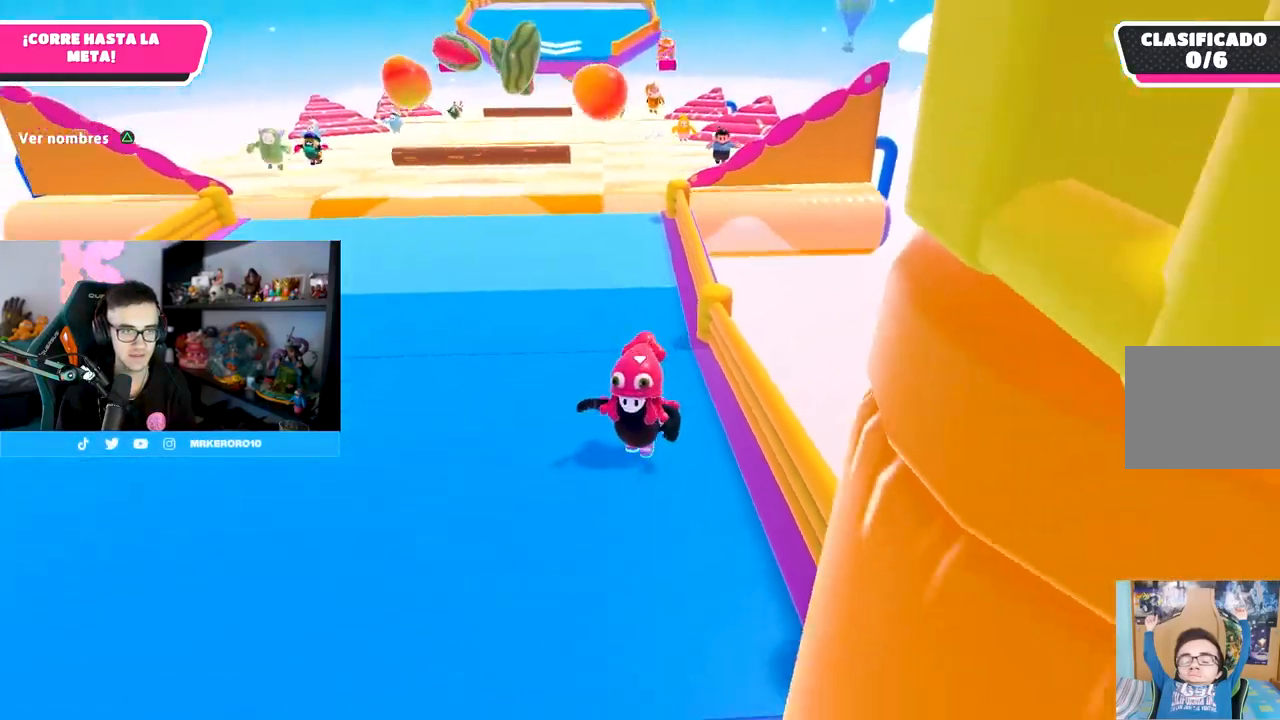
{"buttons": ["SQUARE"], "left_stick": "down", "right_stick": "center", "events": [[183, "CROSS", "down"], [267, "CROSS", "up"], [433, "SQUARE", "down"]]}
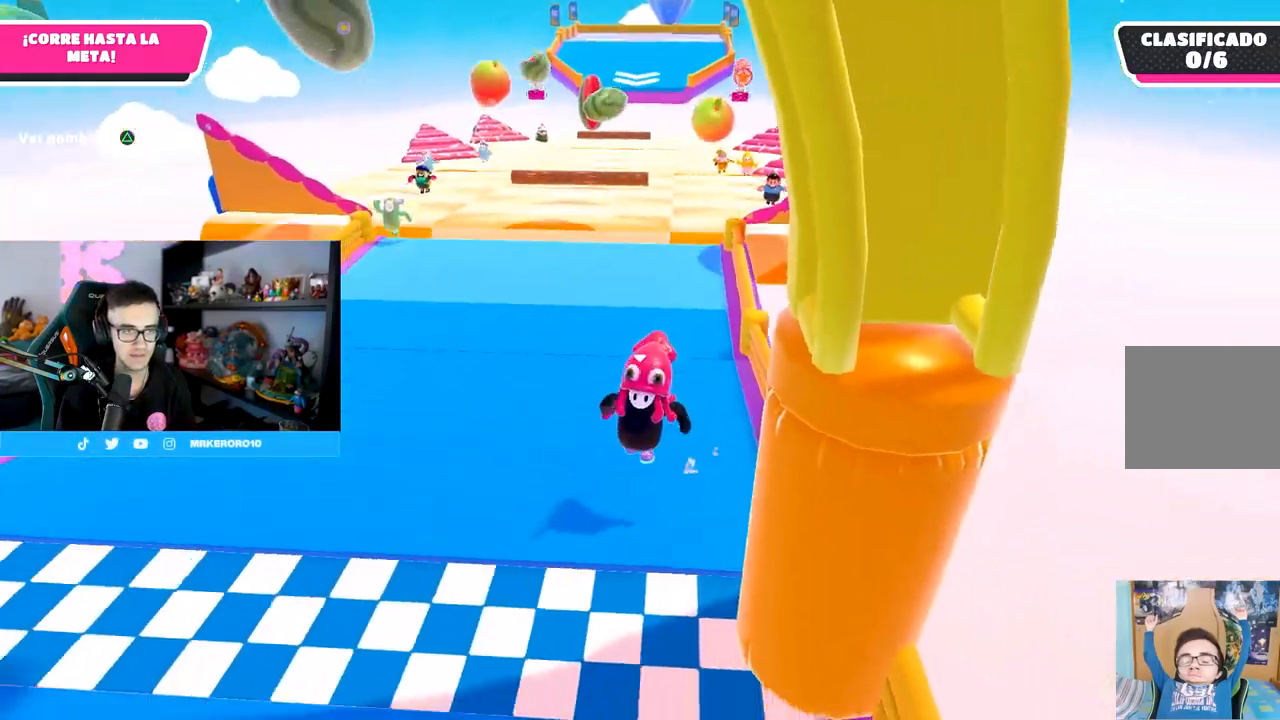
{"buttons": [], "left_stick": "down-left", "right_stick": "center", "events": [[67, "left_stick", "down-right"], [183, "SQUARE", "up"], [283, "left_stick", "down-left"]]}
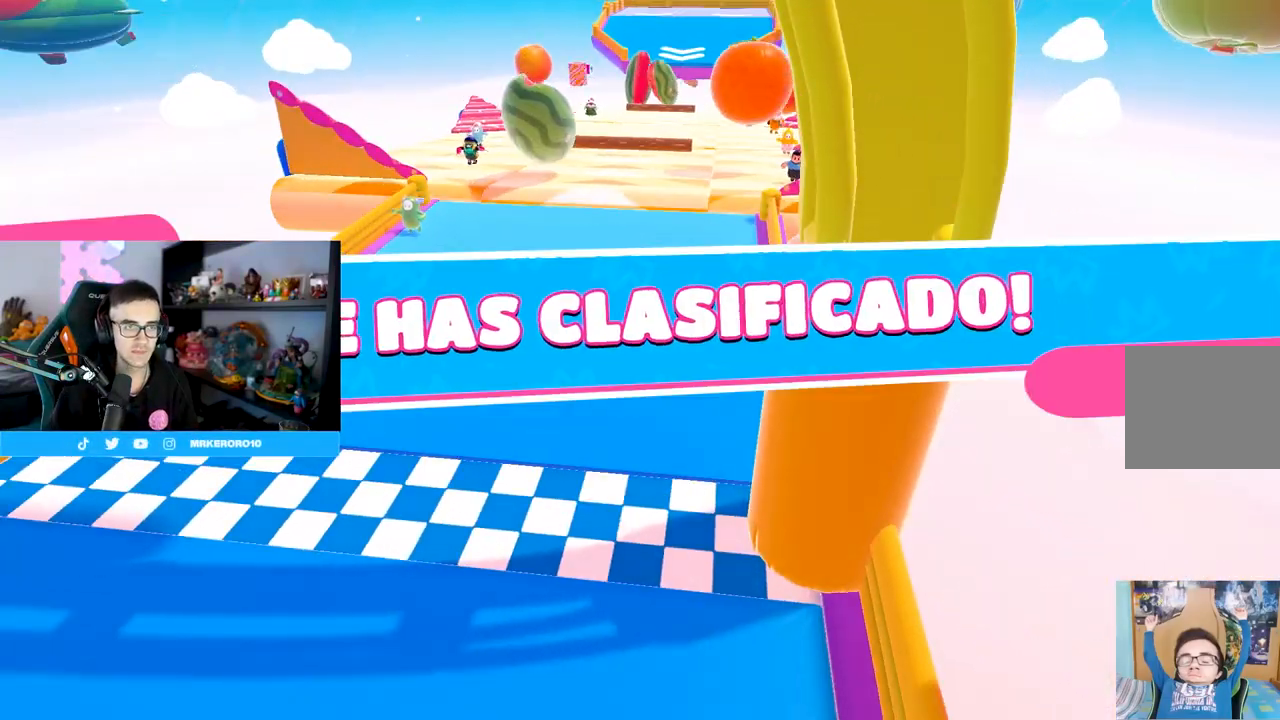
{"buttons": [], "left_stick": "center", "right_stick": "center", "events": [[17, "left_stick", "center"]]}
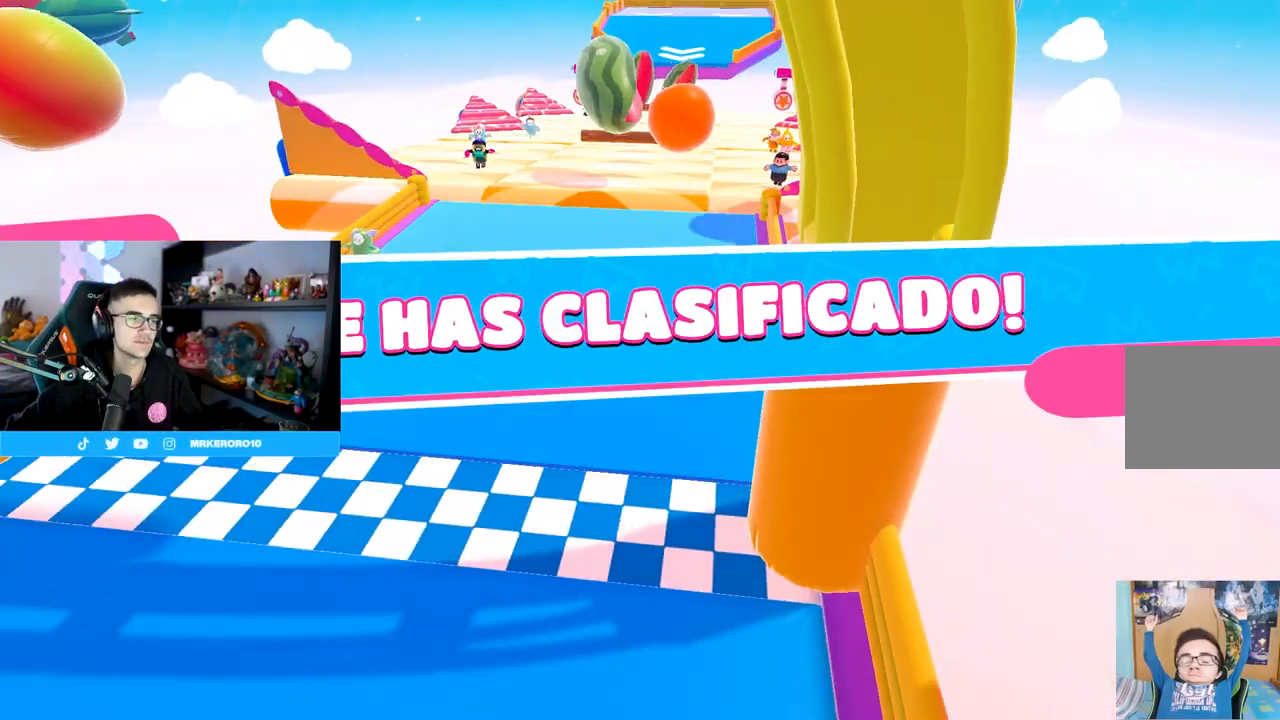
{"buttons": [], "left_stick": "center", "right_stick": "center", "events": []}